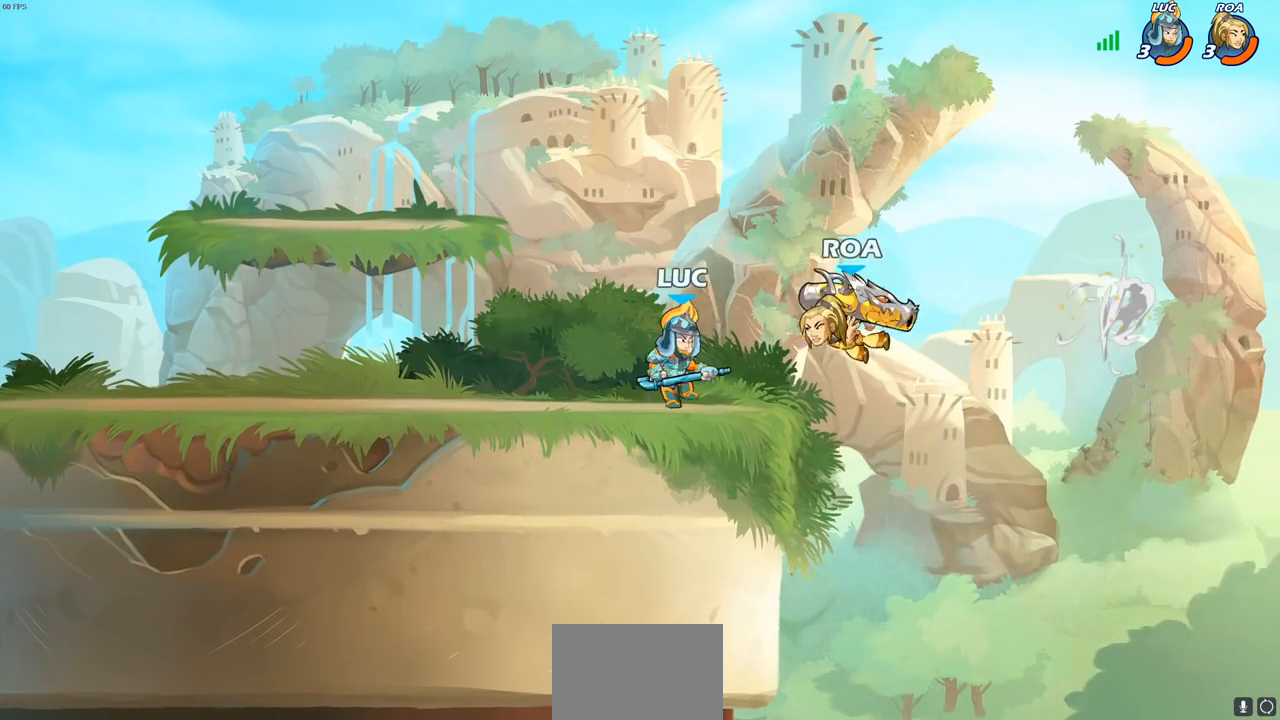
Gameplay with a controller (PlayStation layout); each line is a JSON object with the inputs held at the frame after it. "events" lists button and stick changes between this image and that frame as [ms after this image, input, new state], when the widget could be followed in between.
{"buttons": [], "left_stick": "center", "right_stick": "center", "events": [[17, "left_stick", "center"]]}
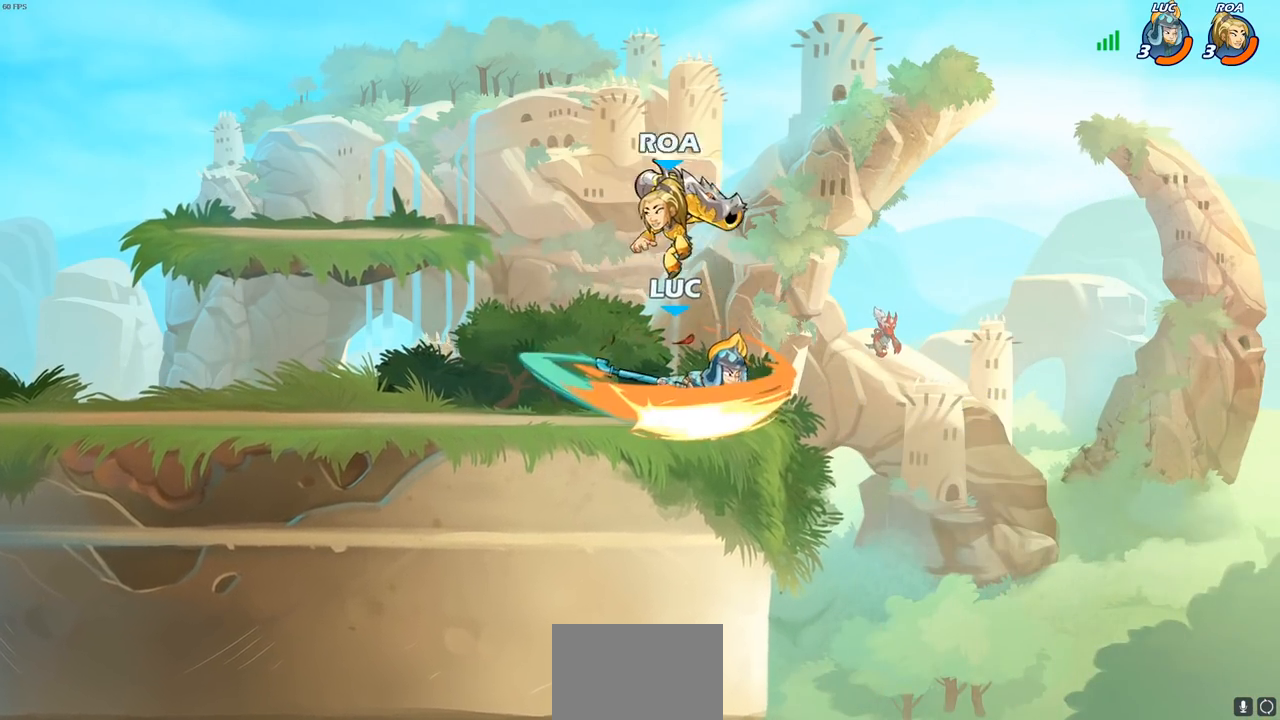
{"buttons": ["SQUARE"], "left_stick": "center", "right_stick": "center", "events": [[217, "left_stick", "left"], [333, "left_stick", "center"], [350, "SQUARE", "down"], [433, "SQUARE", "up"], [500, "SQUARE", "down"]]}
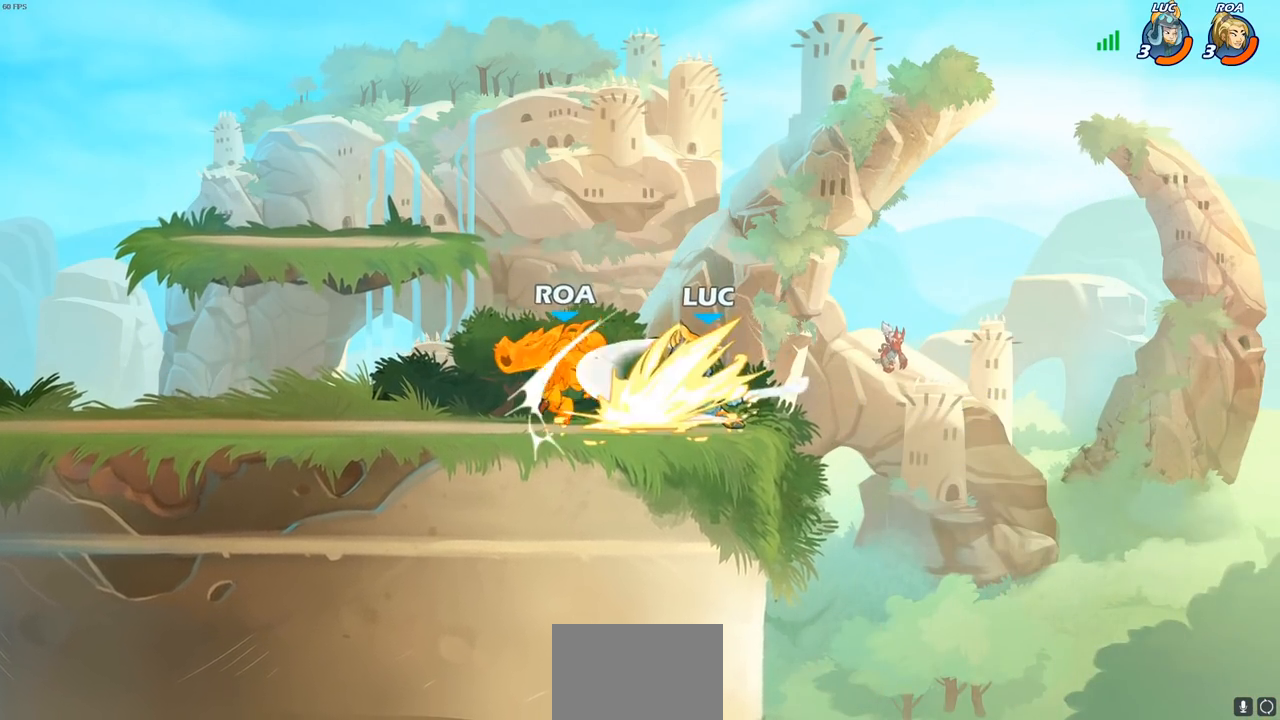
{"buttons": [], "left_stick": "center", "right_stick": "center", "events": [[100, "SQUARE", "up"], [150, "SQUARE", "down"], [250, "SQUARE", "up"], [317, "SQUARE", "down"], [417, "SQUARE", "up"]]}
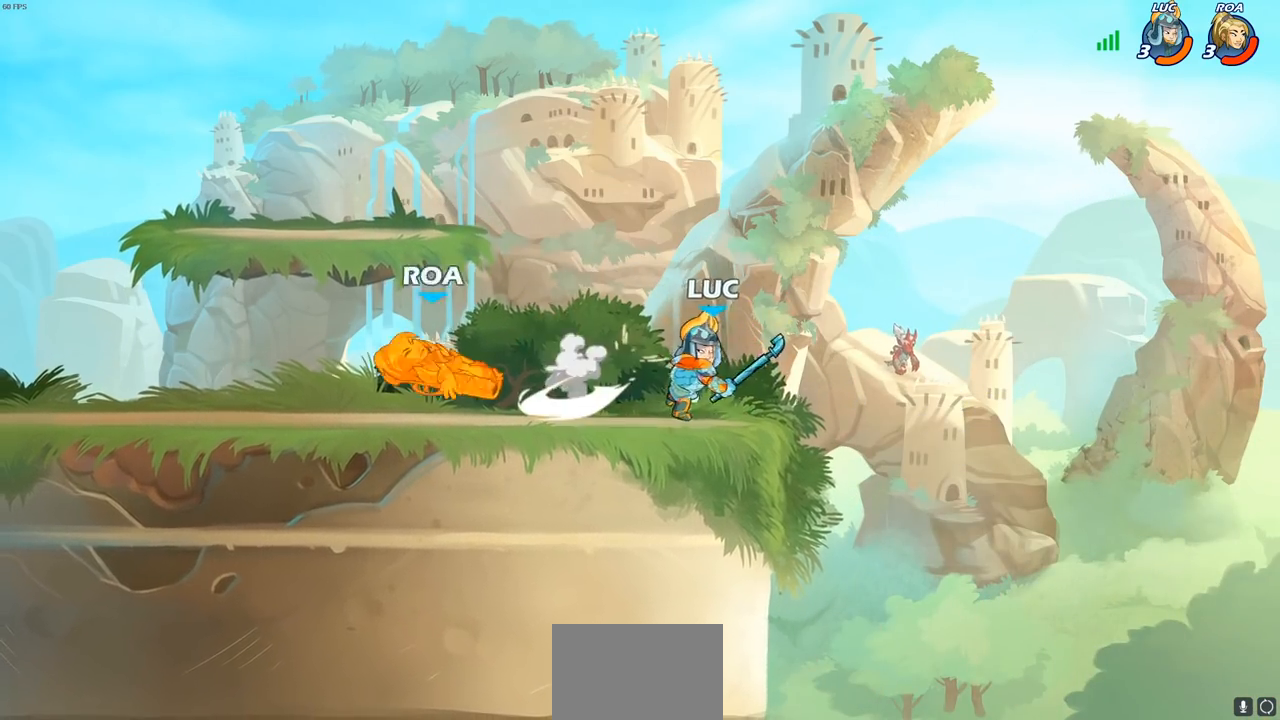
{"buttons": [], "left_stick": "center", "right_stick": "center", "events": [[50, "left_stick", "left"], [167, "R2", "down"], [233, "R2", "up"], [300, "R1", "down"], [383, "R1", "up"], [383, "left_stick", "center"]]}
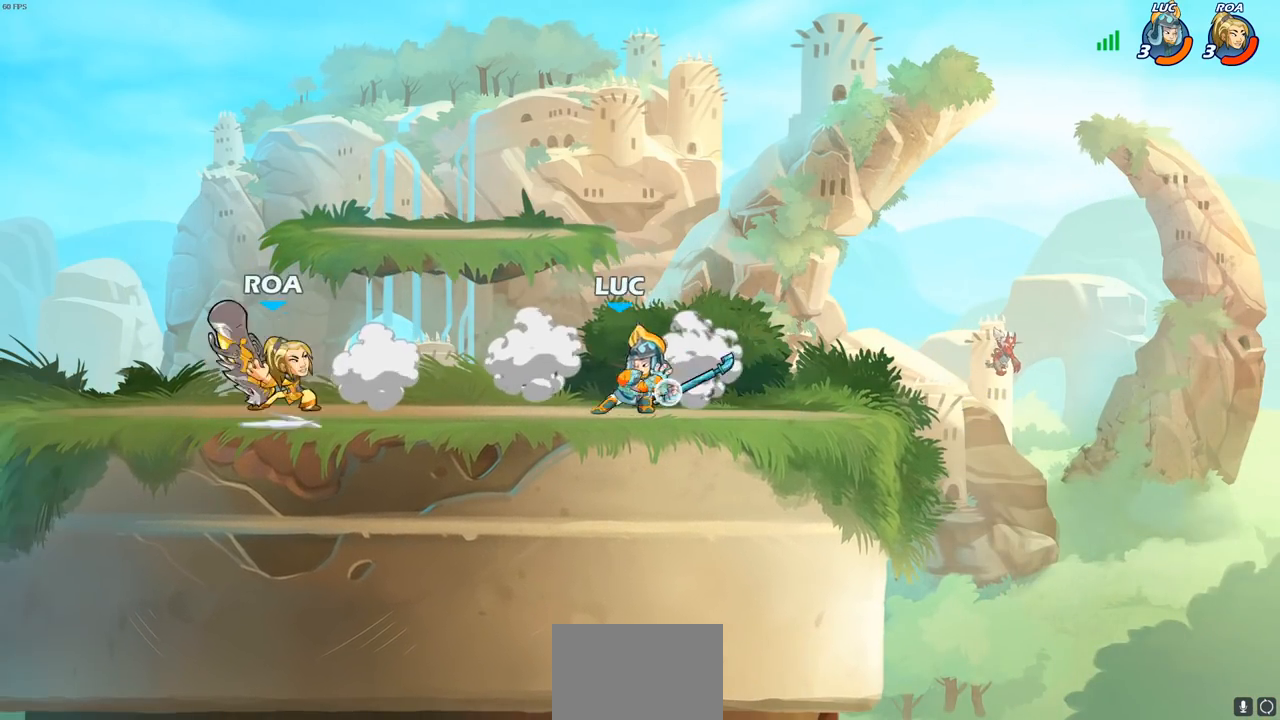
{"buttons": [], "left_stick": "left", "right_stick": "center", "events": [[183, "left_stick", "left"], [283, "R2", "down"], [417, "R2", "up"]]}
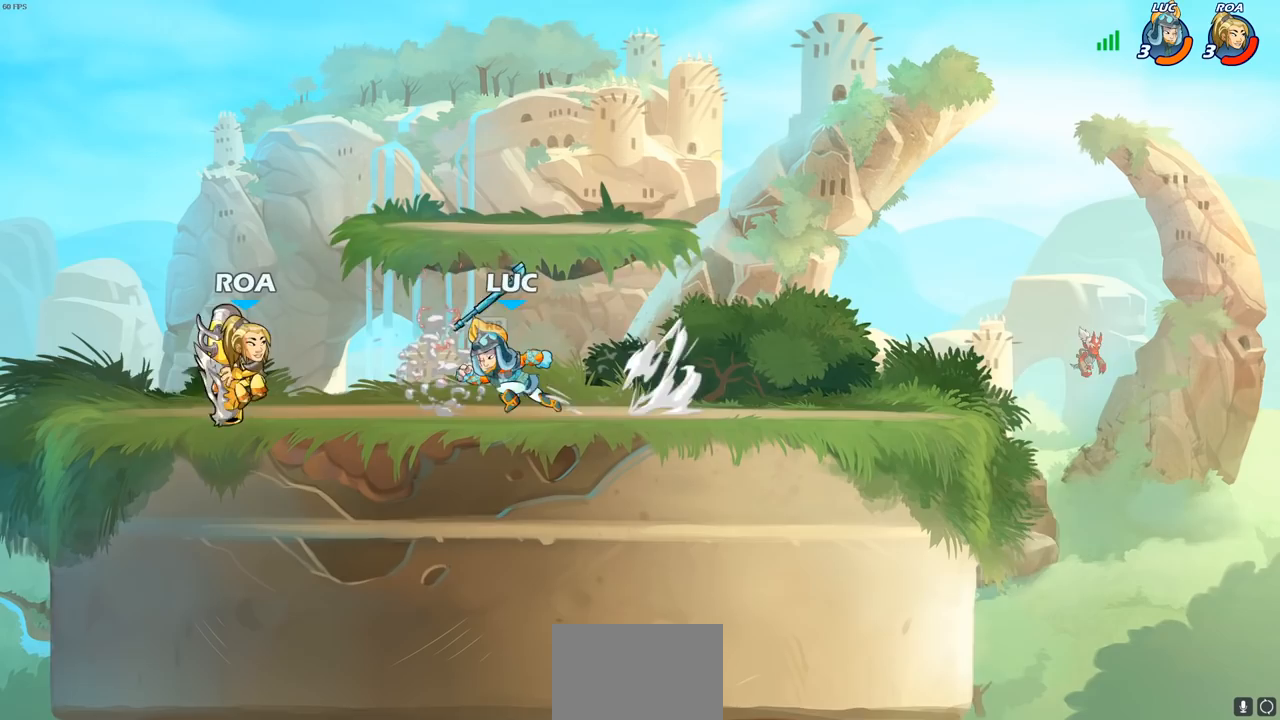
{"buttons": [], "left_stick": "left", "right_stick": "center", "events": [[33, "R1", "down"], [67, "SQUARE", "down"], [133, "R1", "up"], [167, "SQUARE", "up"]]}
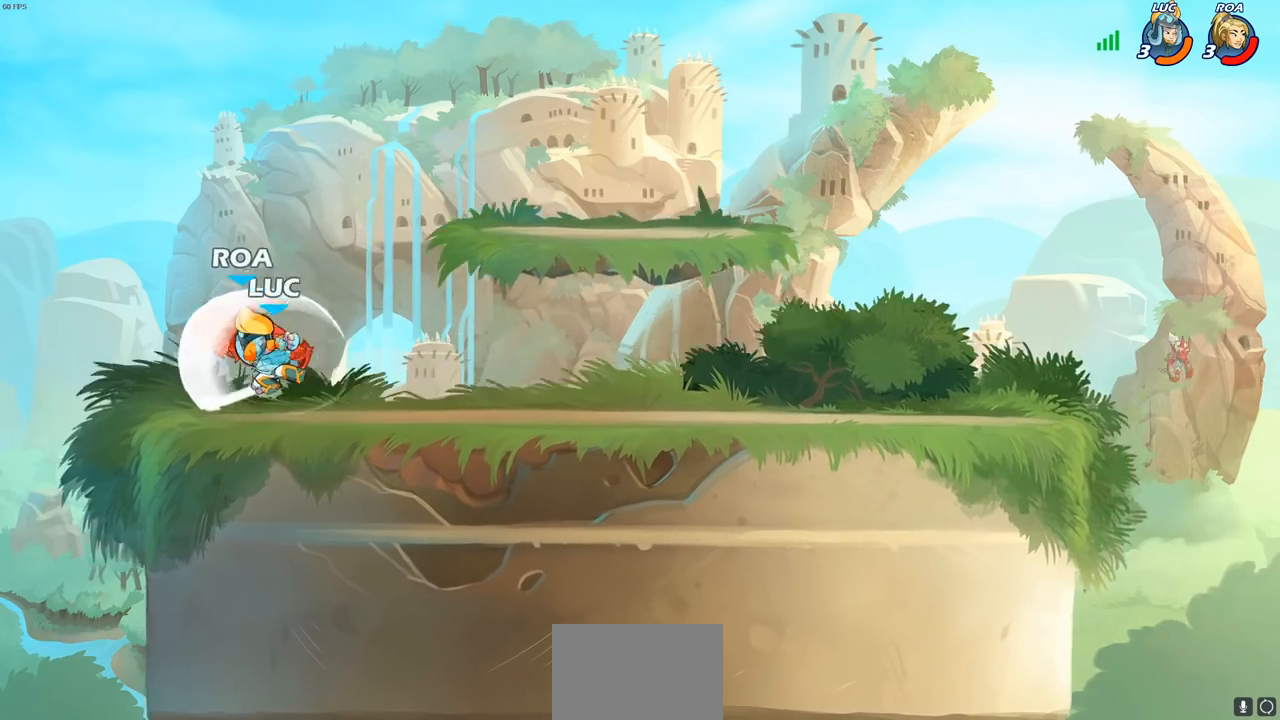
{"buttons": [], "left_stick": "center", "right_stick": "center", "events": [[133, "left_stick", "down-left"], [217, "SQUARE", "down"], [317, "SQUARE", "up"], [367, "left_stick", "center"]]}
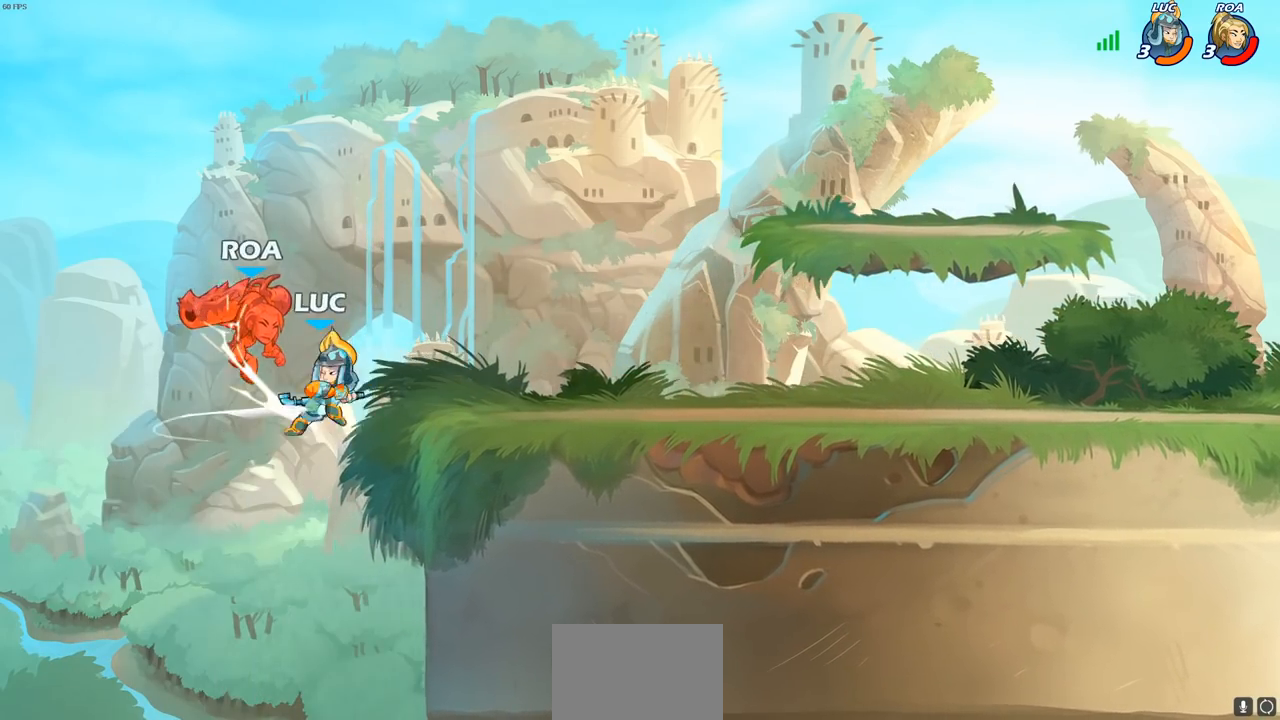
{"buttons": [], "left_stick": "up-left", "right_stick": "center", "events": [[67, "left_stick", "left"], [183, "CROSS", "down"], [183, "left_stick", "down-left"], [233, "SQUARE", "down"], [267, "CROSS", "up"], [300, "SQUARE", "up"], [400, "left_stick", "up-left"]]}
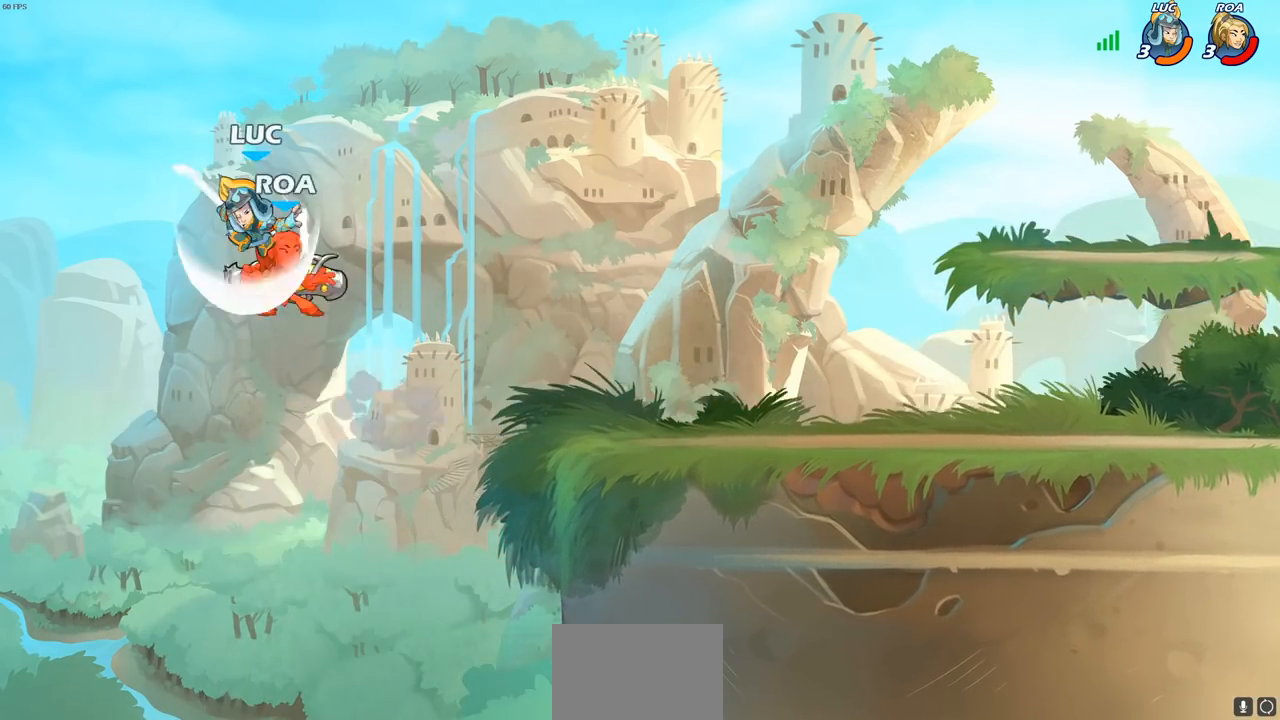
{"buttons": ["R1"], "left_stick": "down-right", "right_stick": "center", "events": [[33, "left_stick", "right"], [250, "left_stick", "down-right"], [350, "R1", "down"]]}
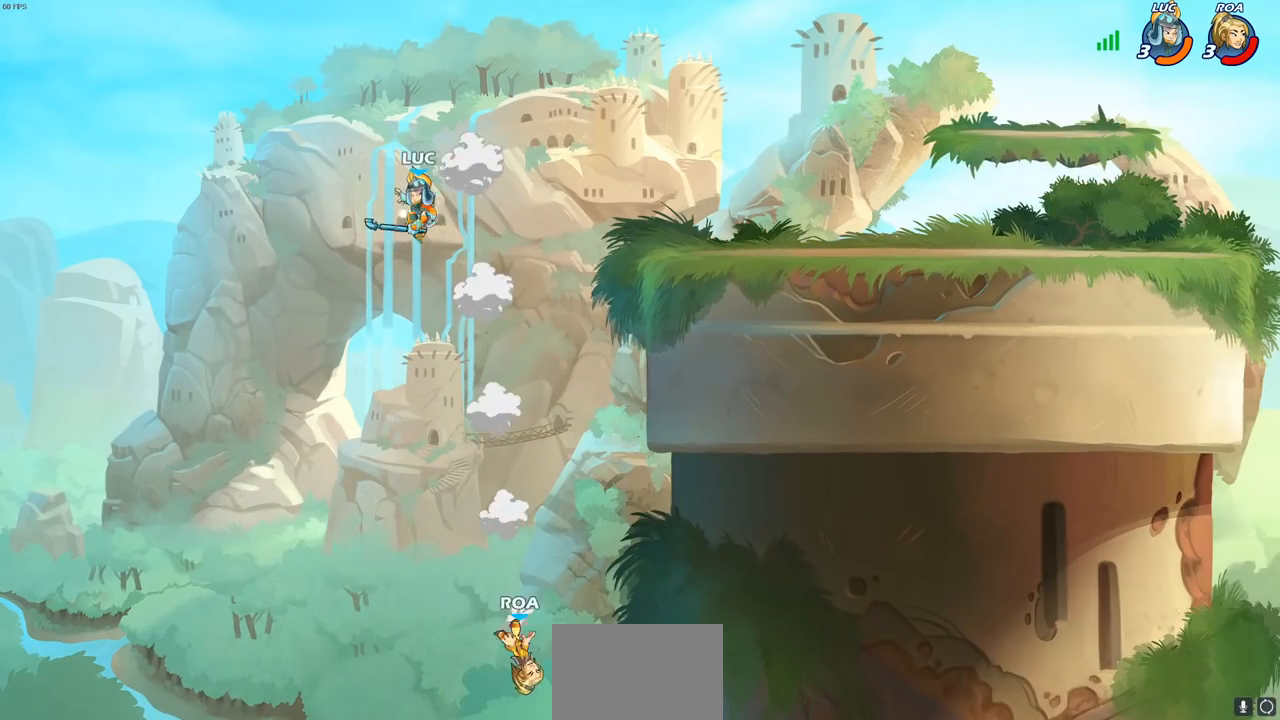
{"buttons": [], "left_stick": "center", "right_stick": "center", "events": [[183, "R1", "up"], [283, "left_stick", "center"]]}
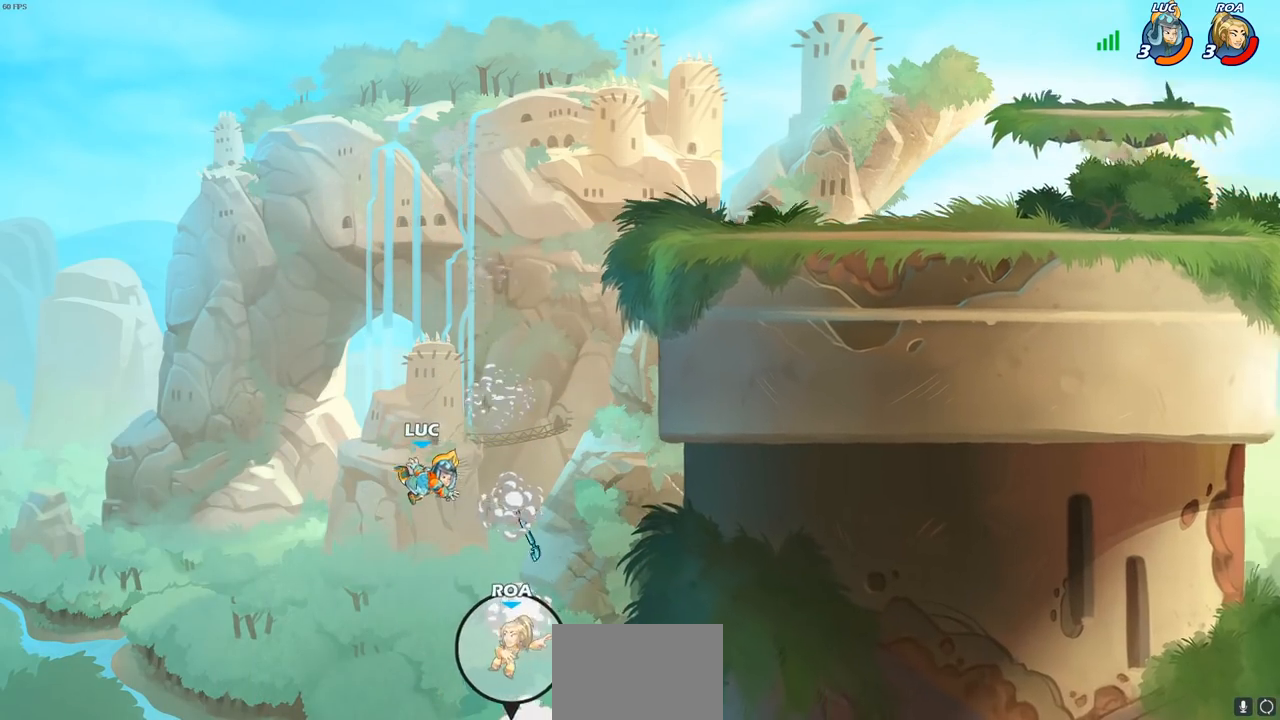
{"buttons": [], "left_stick": "up-right", "right_stick": "center", "events": [[133, "CROSS", "down"], [133, "left_stick", "right"], [233, "CIRCLE", "down"], [233, "CROSS", "up"], [367, "CIRCLE", "up"], [500, "left_stick", "up-right"]]}
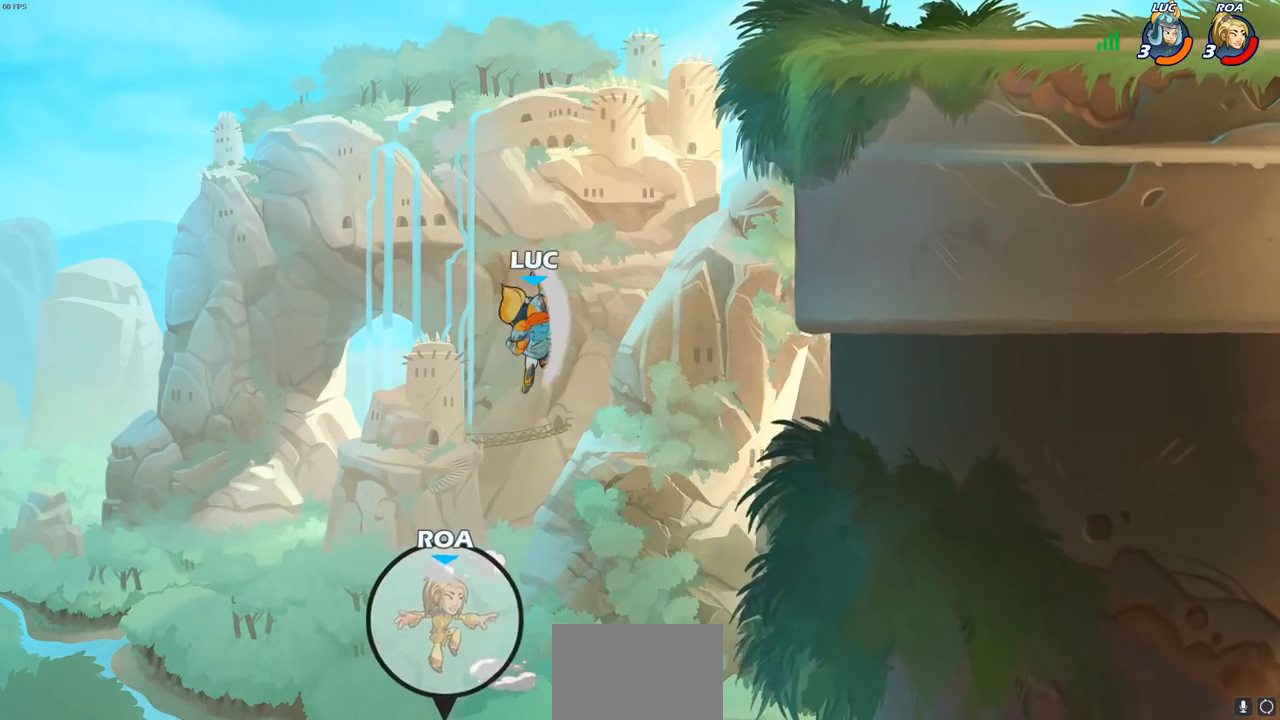
{"buttons": [], "left_stick": "up-right", "right_stick": "center", "events": []}
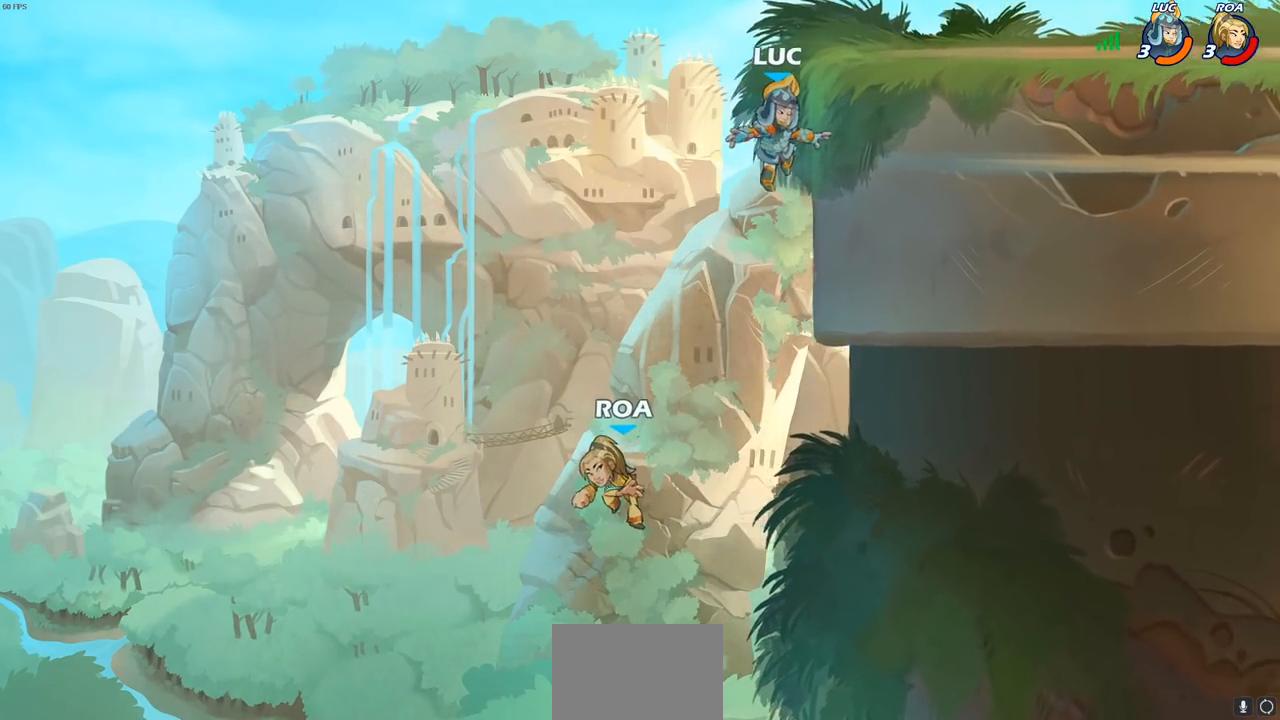
{"buttons": ["SQUARE", "R2"], "left_stick": "down", "right_stick": "center", "events": [[83, "left_stick", "up-left"], [183, "left_stick", "right"], [333, "left_stick", "down"], [450, "R2", "down"], [467, "SQUARE", "down"]]}
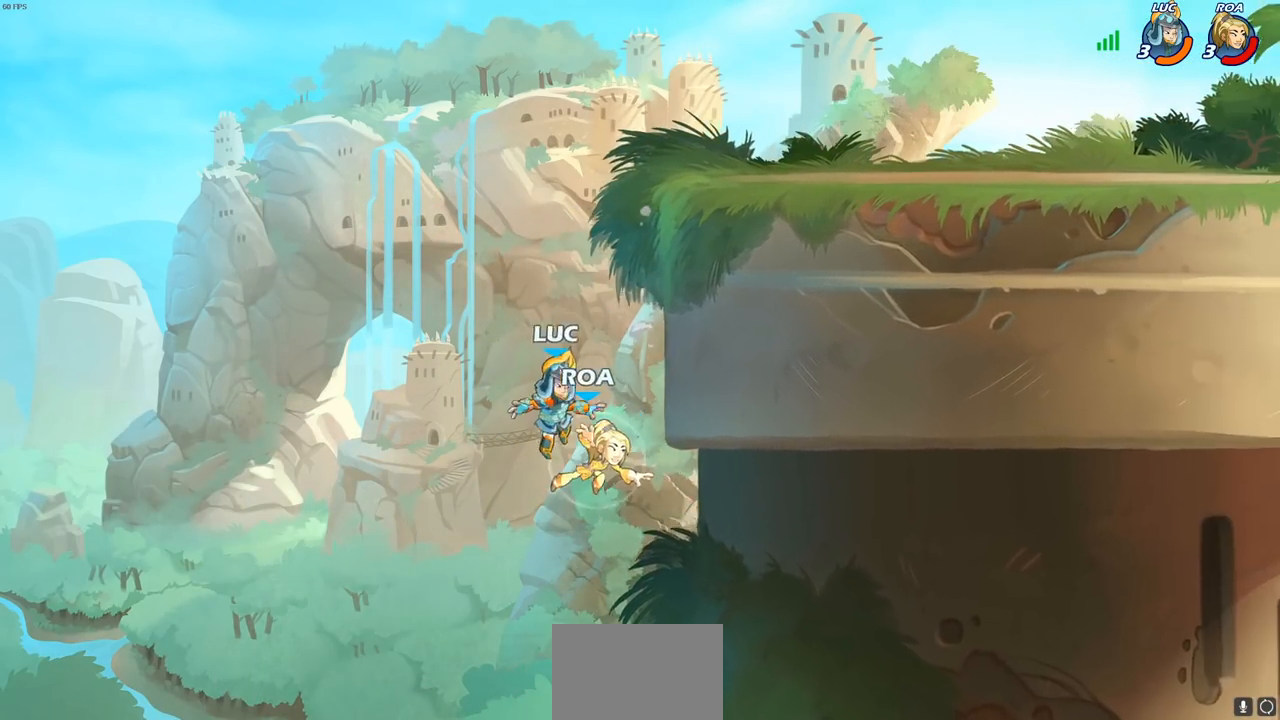
{"buttons": ["CIRCLE"], "left_stick": "center", "right_stick": "center", "events": [[67, "SQUARE", "up"], [100, "R2", "up"], [217, "CROSS", "down"], [283, "CIRCLE", "down"], [300, "CROSS", "up"], [483, "left_stick", "center"]]}
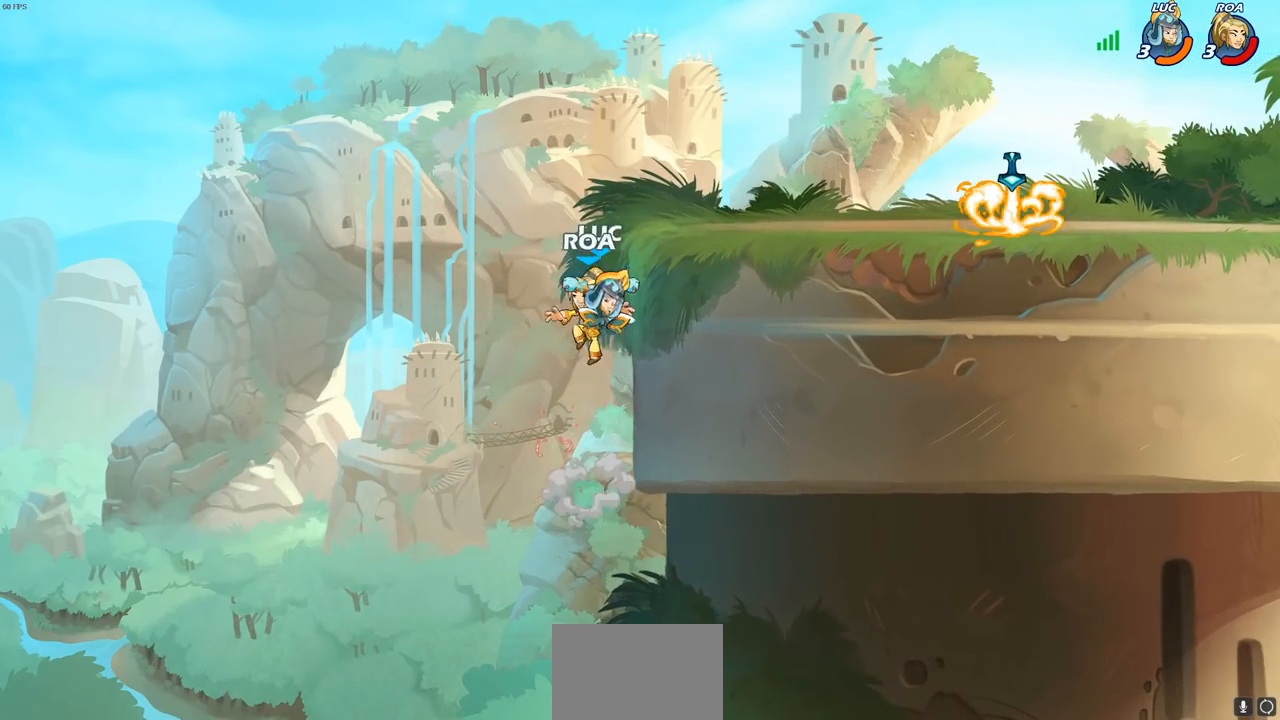
{"buttons": [], "left_stick": "up-right", "right_stick": "center", "events": [[150, "CIRCLE", "up"], [300, "left_stick", "up"], [350, "CIRCLE", "down"], [433, "CIRCLE", "up"], [500, "left_stick", "up-right"]]}
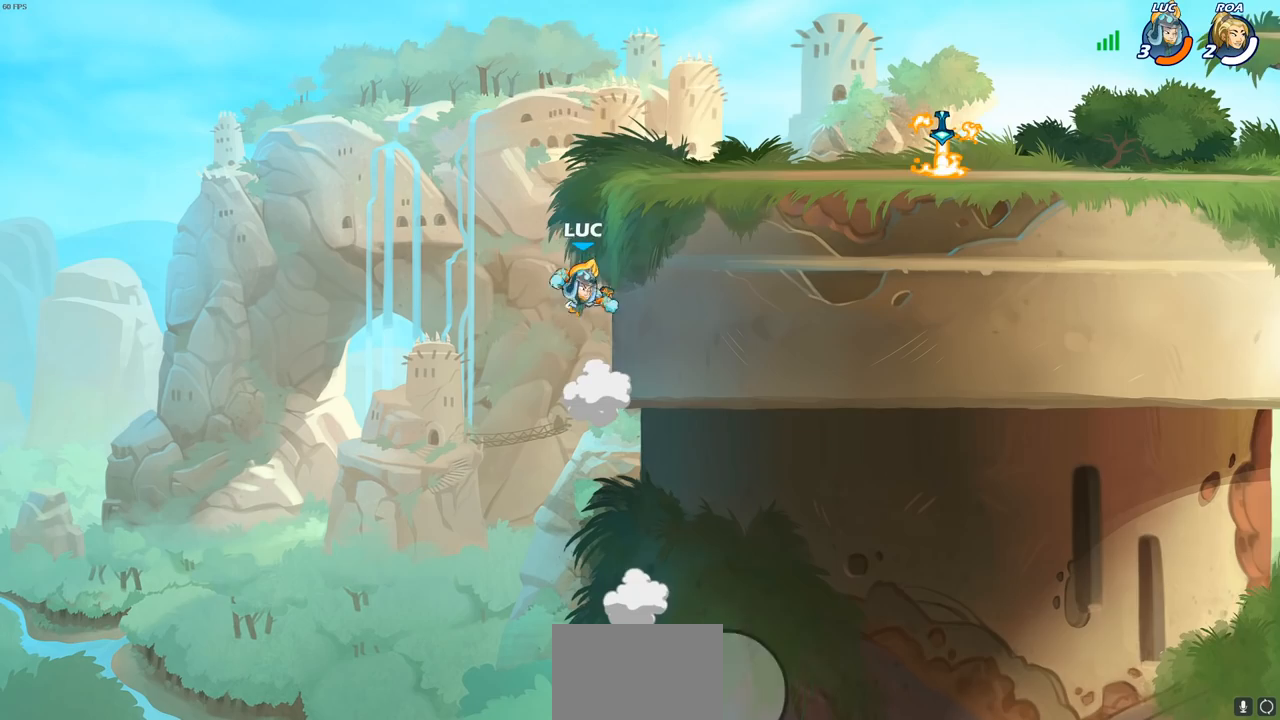
{"buttons": [], "left_stick": "right", "right_stick": "center", "events": [[417, "left_stick", "right"]]}
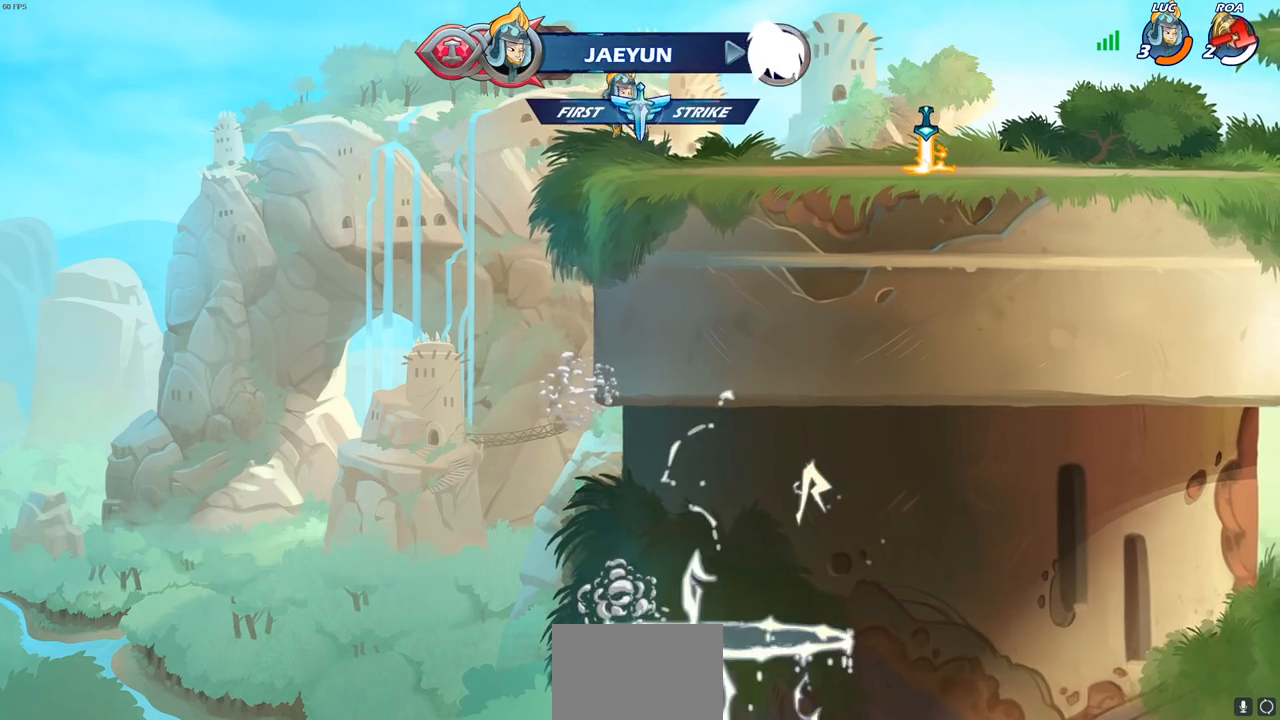
{"buttons": [], "left_stick": "right", "right_stick": "center", "events": []}
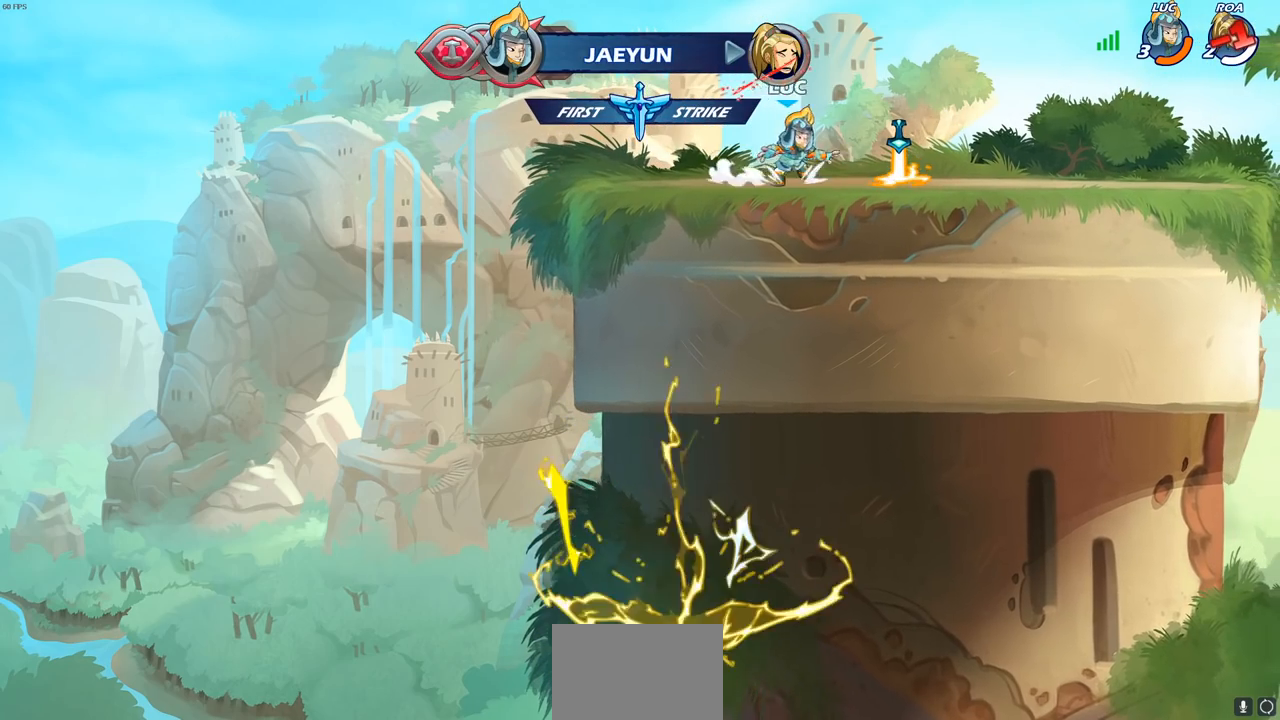
{"buttons": ["CIRCLE"], "left_stick": "center", "right_stick": "center", "events": [[100, "R1", "down"], [183, "R1", "up"], [233, "CIRCLE", "down"], [250, "left_stick", "center"]]}
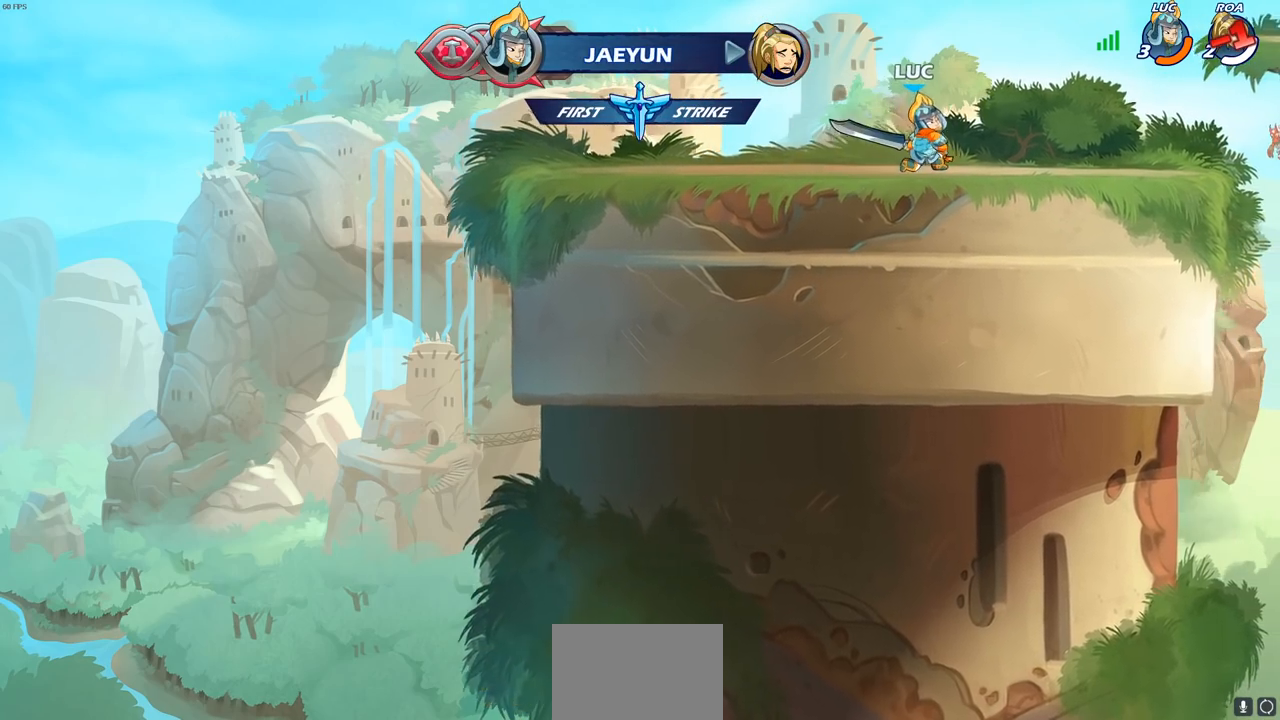
{"buttons": ["CIRCLE"], "left_stick": "center", "right_stick": "center", "events": []}
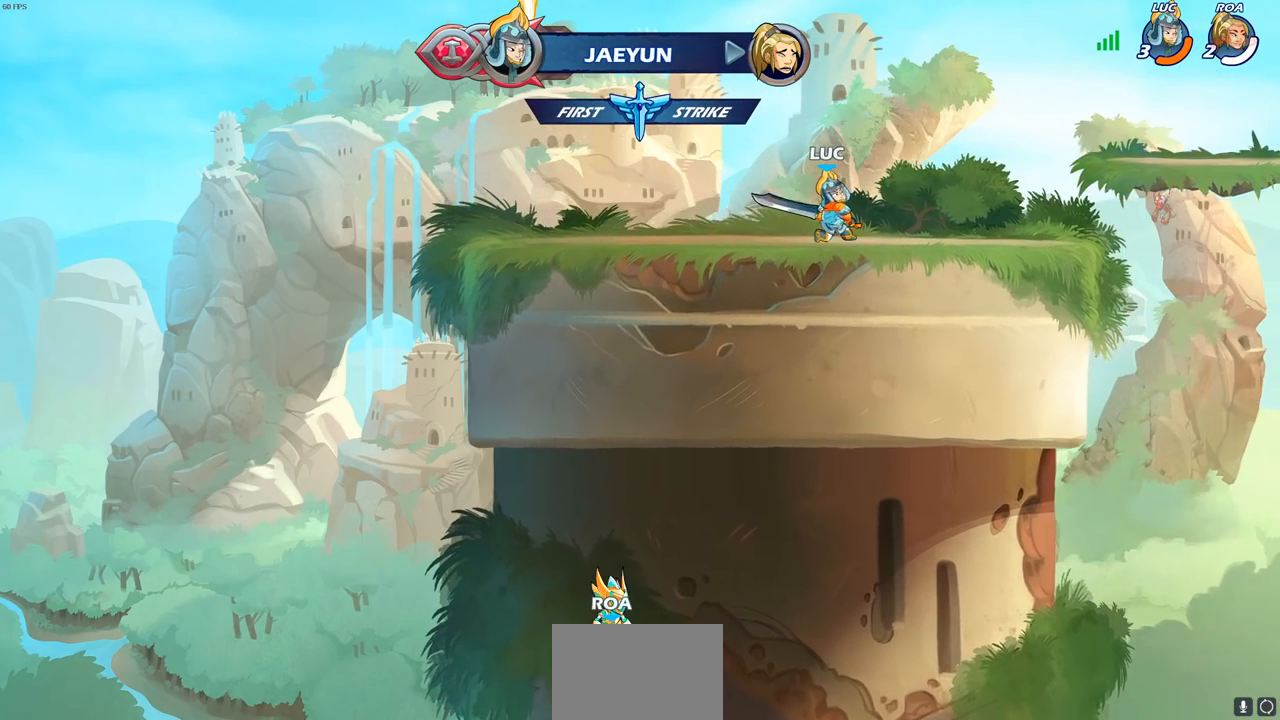
{"buttons": ["CIRCLE"], "left_stick": "center", "right_stick": "center", "events": []}
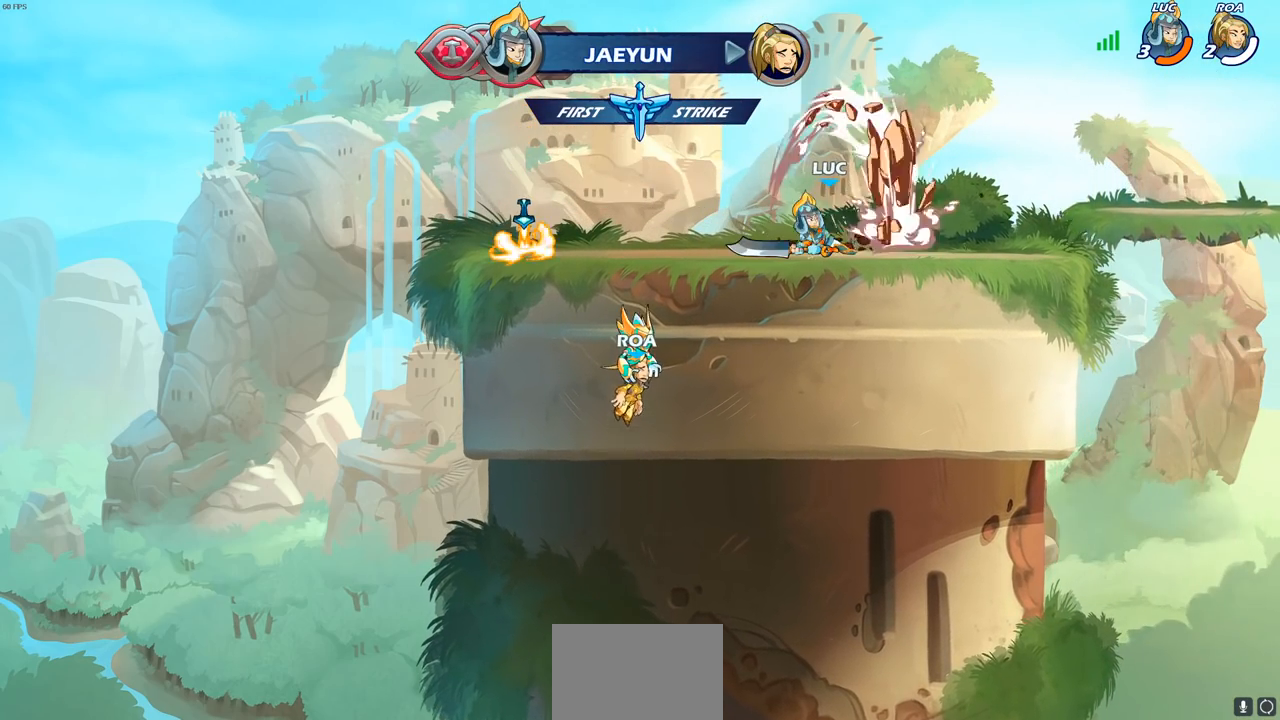
{"buttons": [], "left_stick": "left", "right_stick": "center", "events": [[233, "CIRCLE", "up"], [267, "left_stick", "left"]]}
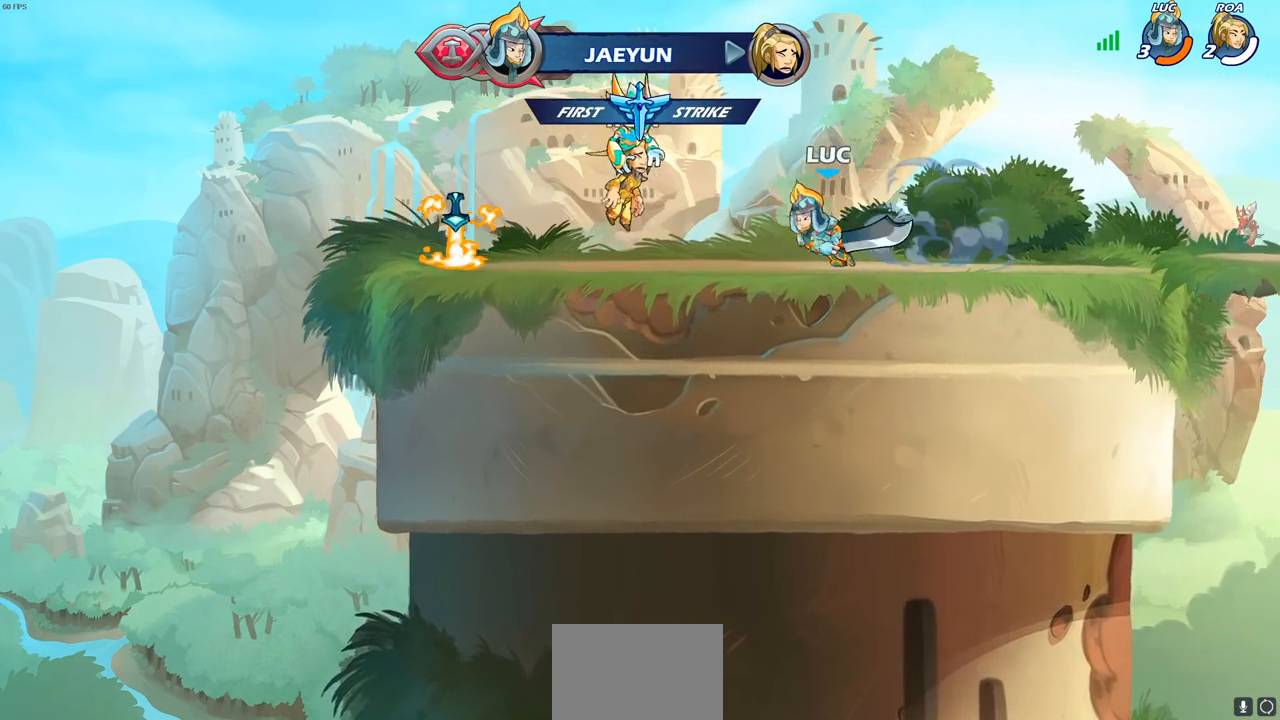
{"buttons": ["CROSS"], "left_stick": "right", "right_stick": "center", "events": [[117, "R2", "down"], [133, "CROSS", "down"], [267, "R2", "up"], [300, "CROSS", "up"], [383, "CROSS", "down"], [433, "left_stick", "right"]]}
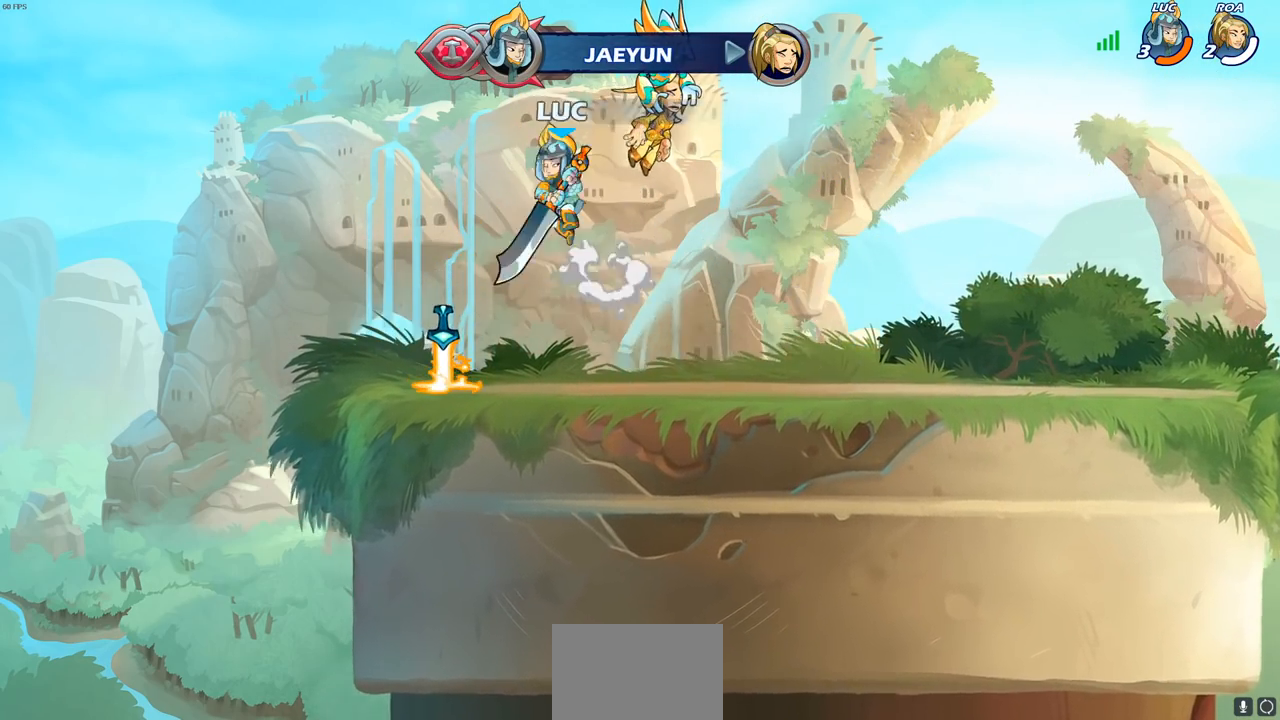
{"buttons": [], "left_stick": "center", "right_stick": "center", "events": [[33, "CROSS", "up"], [83, "CROSS", "down"], [167, "CROSS", "up"], [233, "left_stick", "up"], [333, "R1", "down"], [400, "R1", "up"], [450, "left_stick", "center"]]}
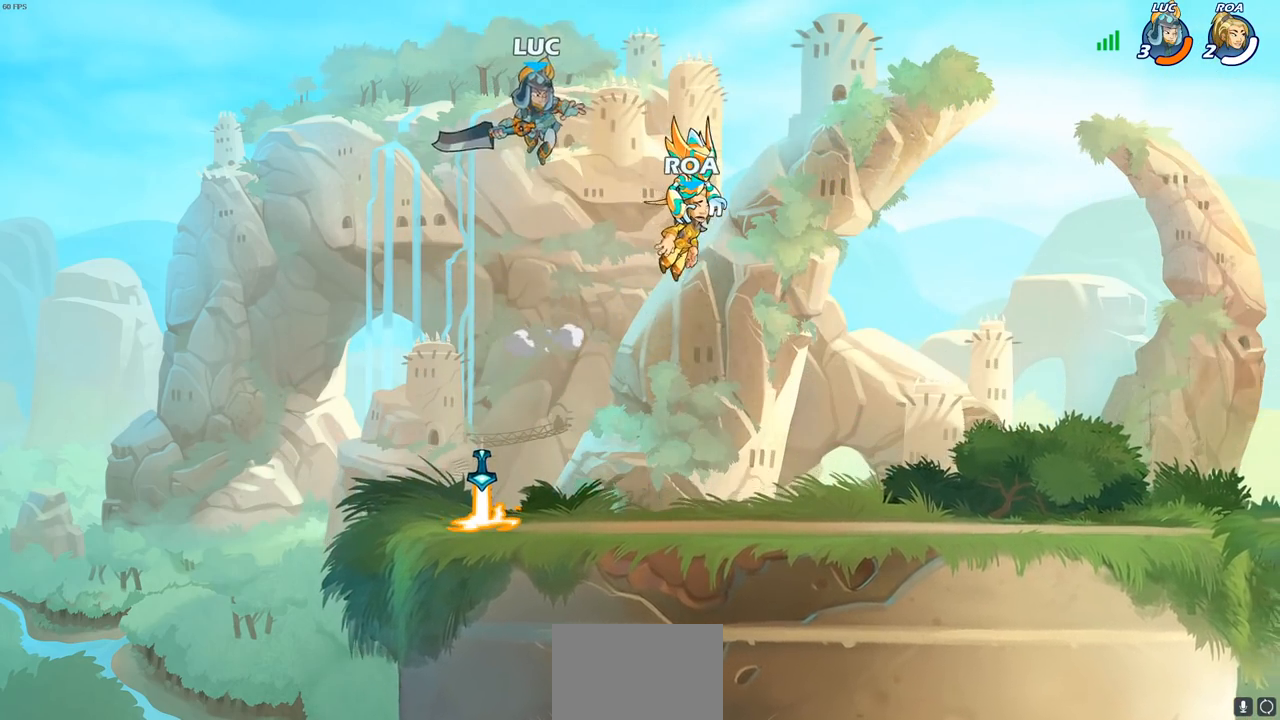
{"buttons": [], "left_stick": "down", "right_stick": "center", "events": [[267, "left_stick", "down"]]}
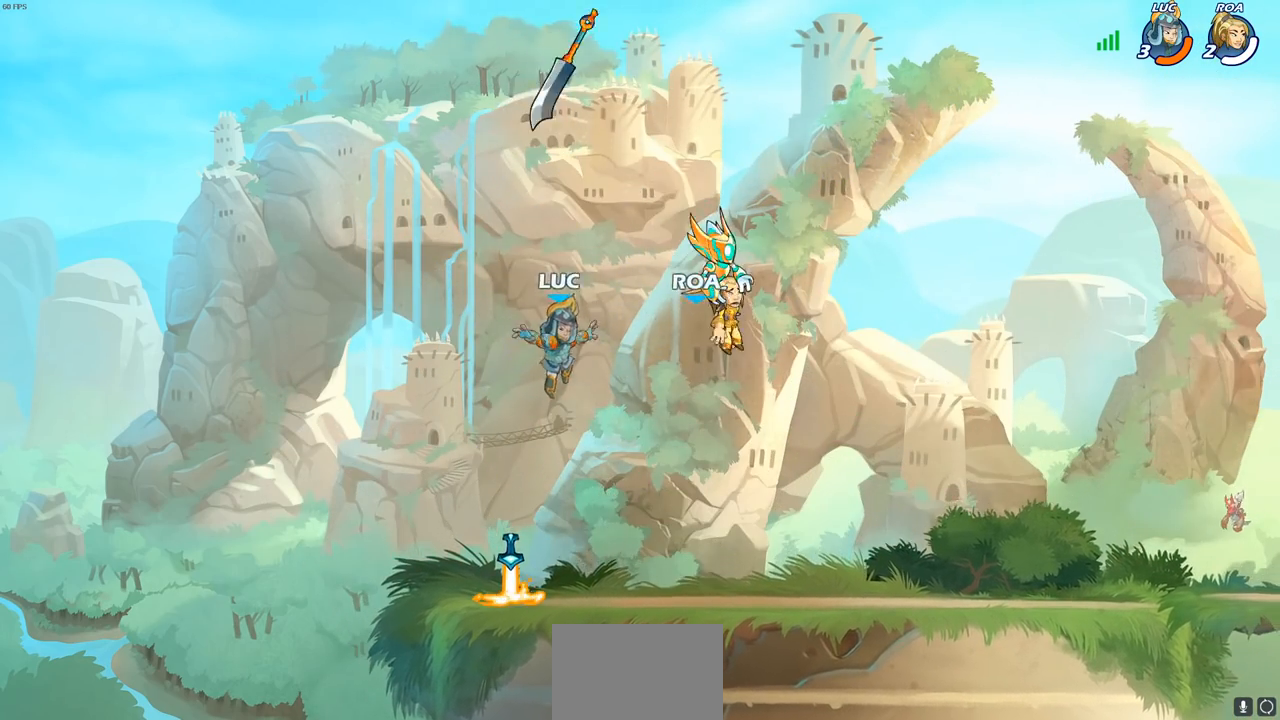
{"buttons": [], "left_stick": "center", "right_stick": "center", "events": [[233, "R1", "down"], [283, "CROSS", "down"], [283, "left_stick", "center"], [350, "R1", "up"], [367, "CROSS", "up"]]}
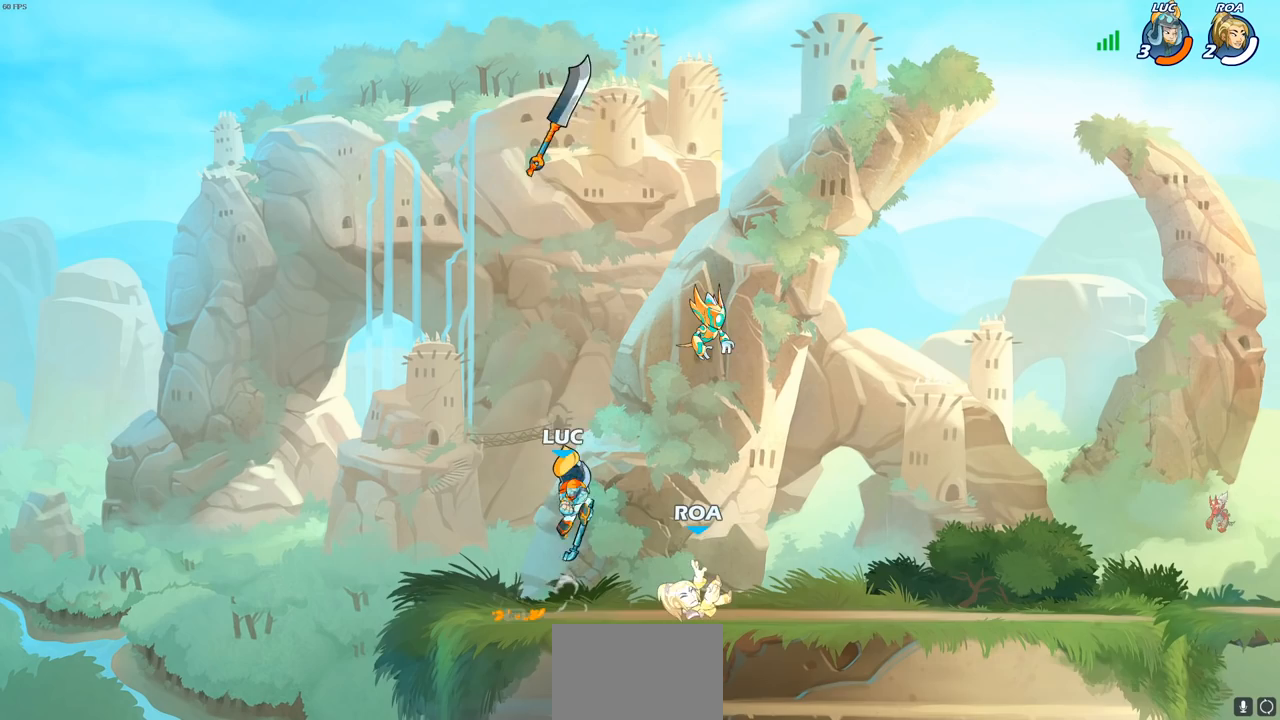
{"buttons": [], "left_stick": "right", "right_stick": "center", "events": [[67, "left_stick", "down-right"], [117, "left_stick", "down"], [500, "left_stick", "right"]]}
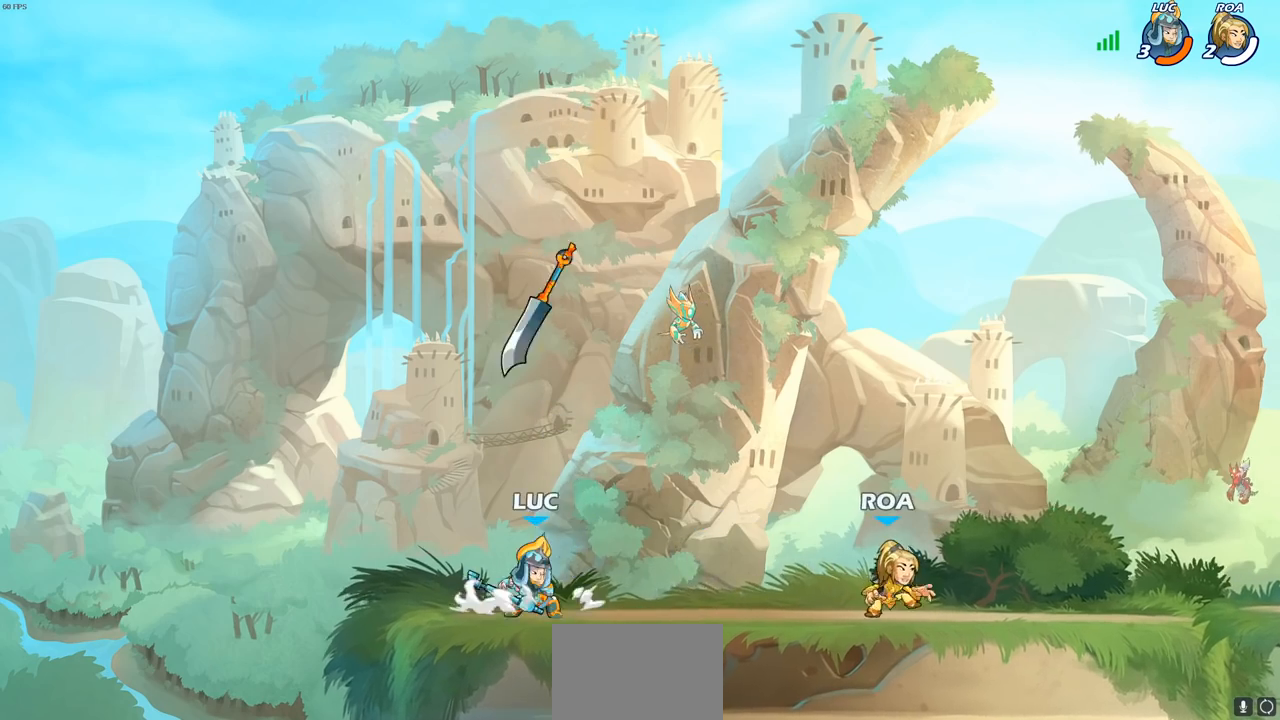
{"buttons": [], "left_stick": "right", "right_stick": "center", "events": [[17, "R2", "down"], [167, "R2", "up"], [183, "SQUARE", "down"], [300, "SQUARE", "up"]]}
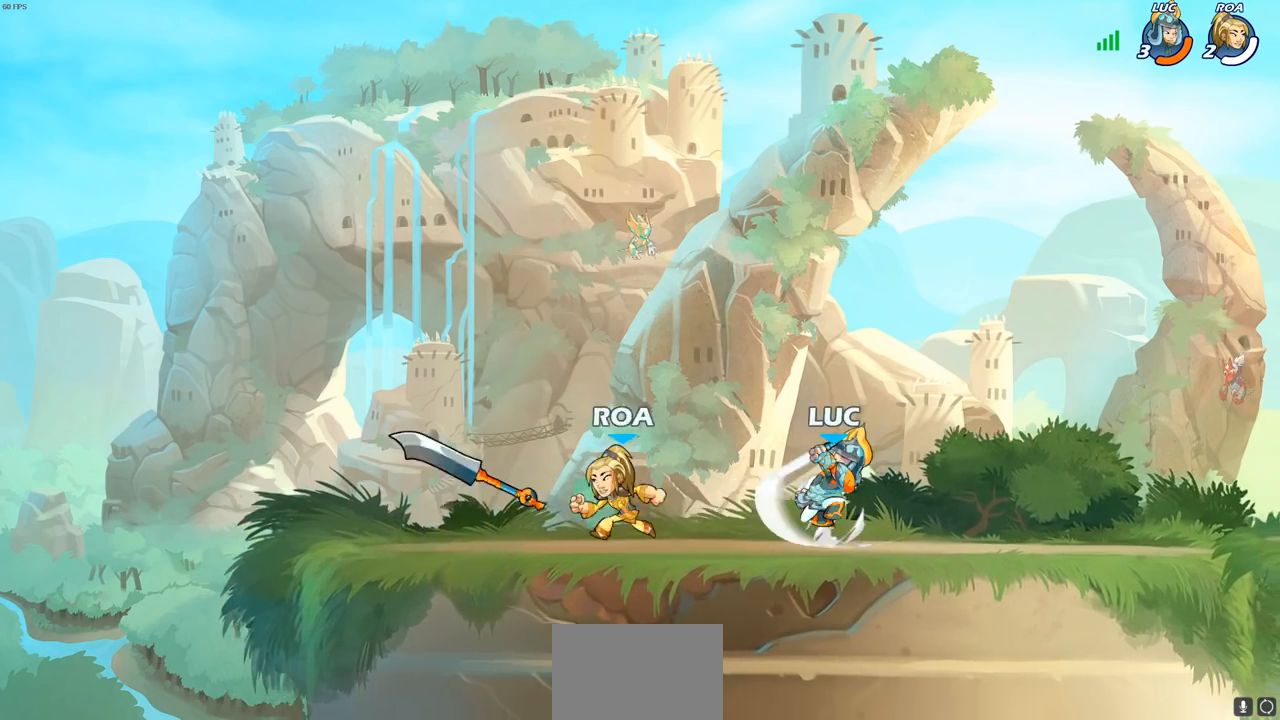
{"buttons": ["CROSS", "R2"], "left_stick": "up-right", "right_stick": "center", "events": [[367, "left_stick", "up-right"], [400, "CROSS", "down"], [500, "R2", "down"]]}
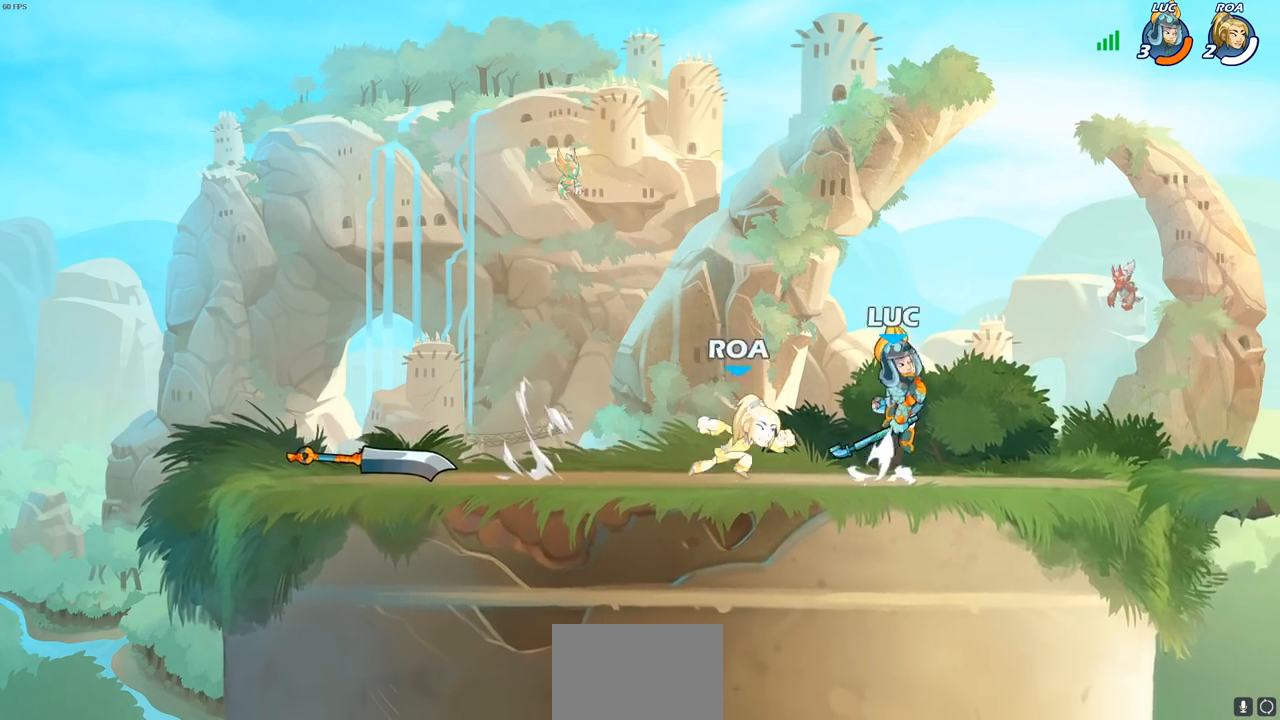
{"buttons": [], "left_stick": "up-right", "right_stick": "center", "events": [[67, "CROSS", "up"], [133, "left_stick", "down-right"], [167, "R2", "up"], [233, "left_stick", "down-left"], [333, "left_stick", "right"], [383, "left_stick", "up-right"]]}
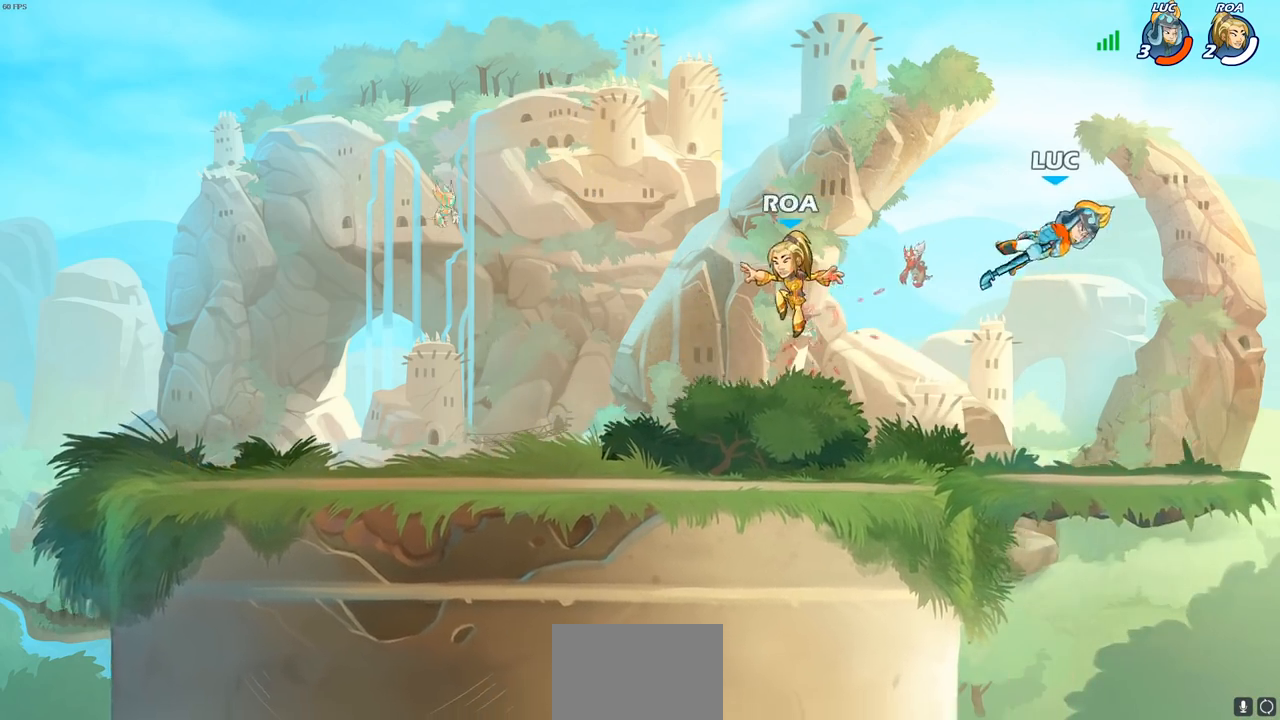
{"buttons": [], "left_stick": "left", "right_stick": "center", "events": [[83, "left_stick", "left"]]}